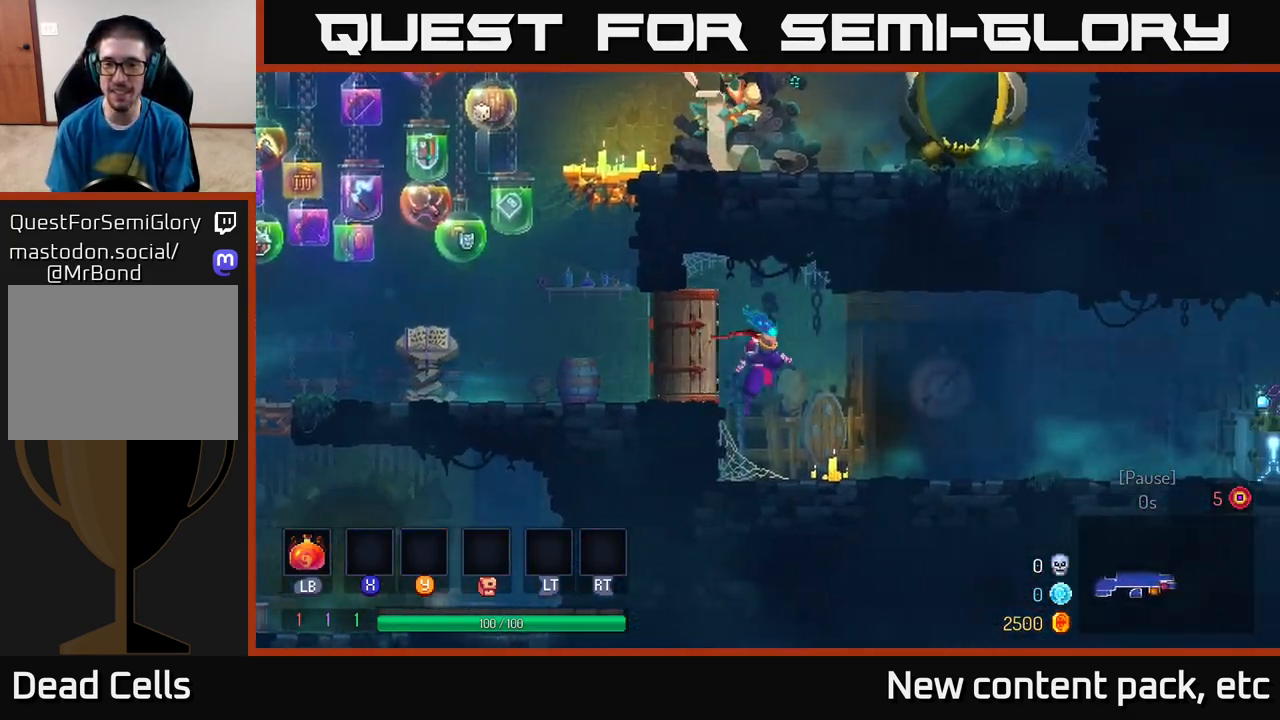
Gameplay with a controller (Xbox layout); each line is a JSON object with the inputs held at the frame after it. "events" lists button and stick changes between this image and that frame as [ms after this image, input, new state], when the widget could be followed in between.
{"buttons": [], "left_stick": "right", "right_stick": "center", "events": []}
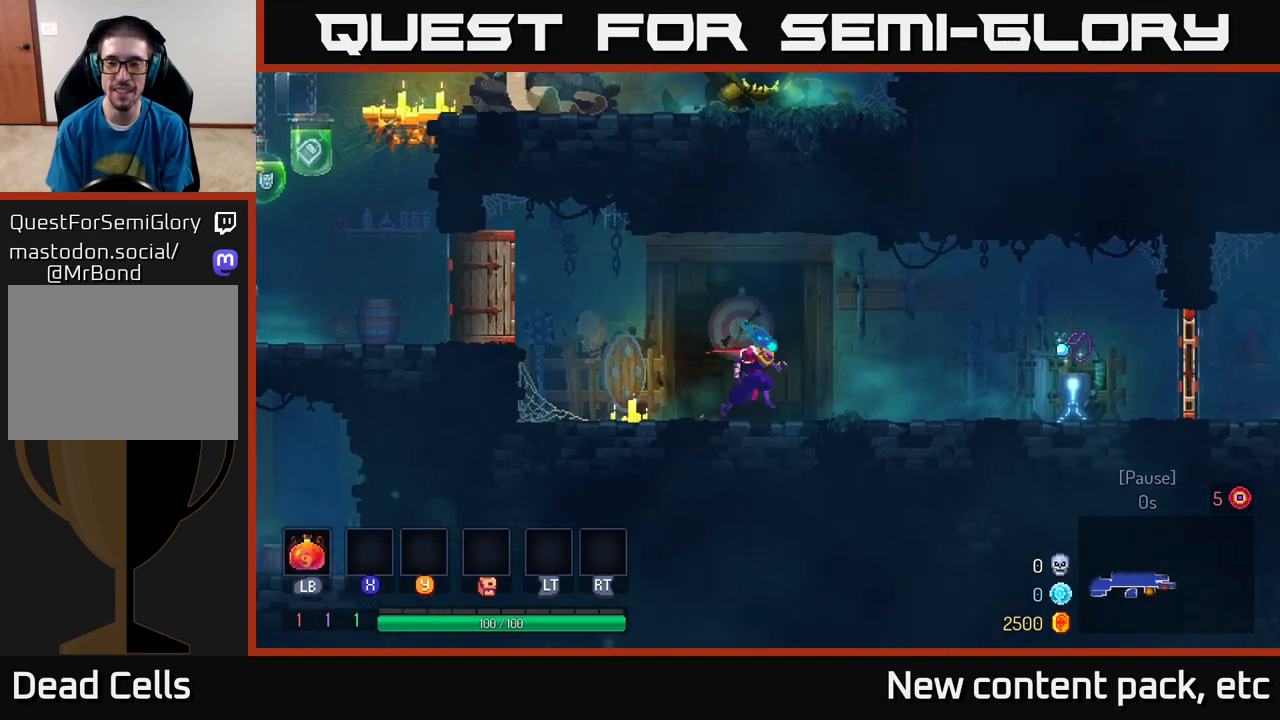
{"buttons": [], "left_stick": "right", "right_stick": "center", "events": []}
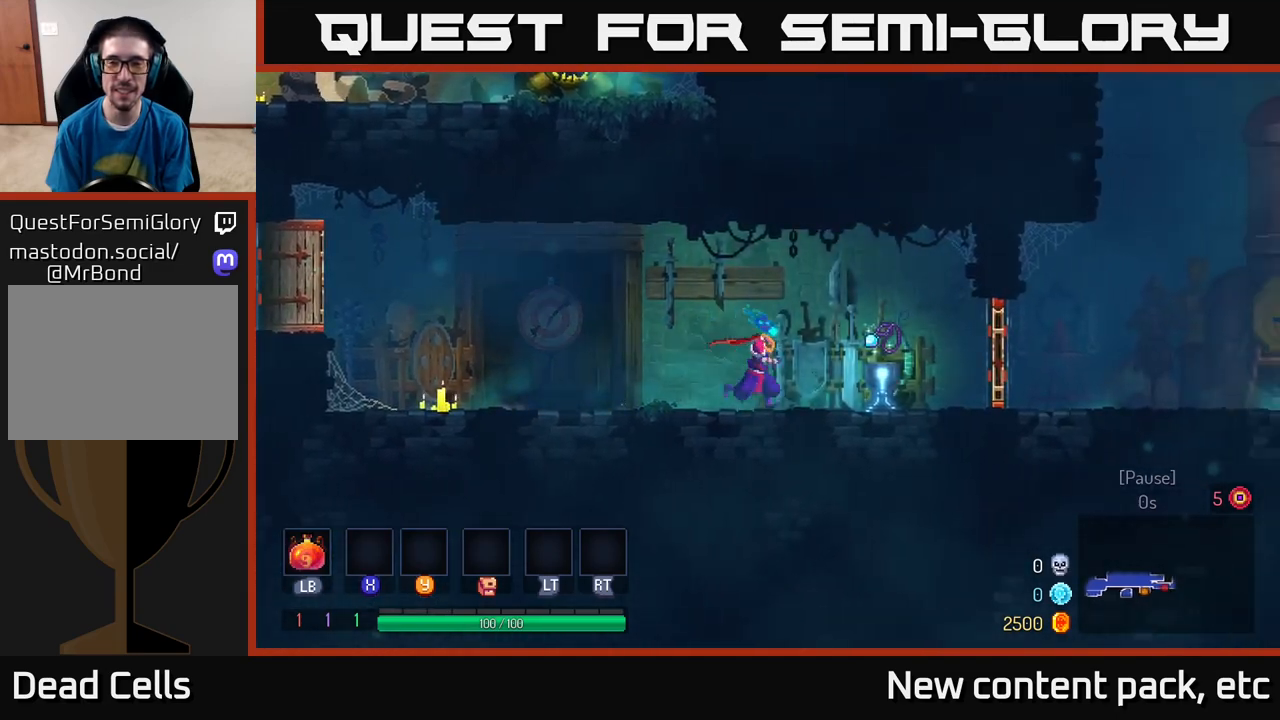
{"buttons": ["R1"], "left_stick": "right", "right_stick": "center", "events": [[500, "R1", "down"]]}
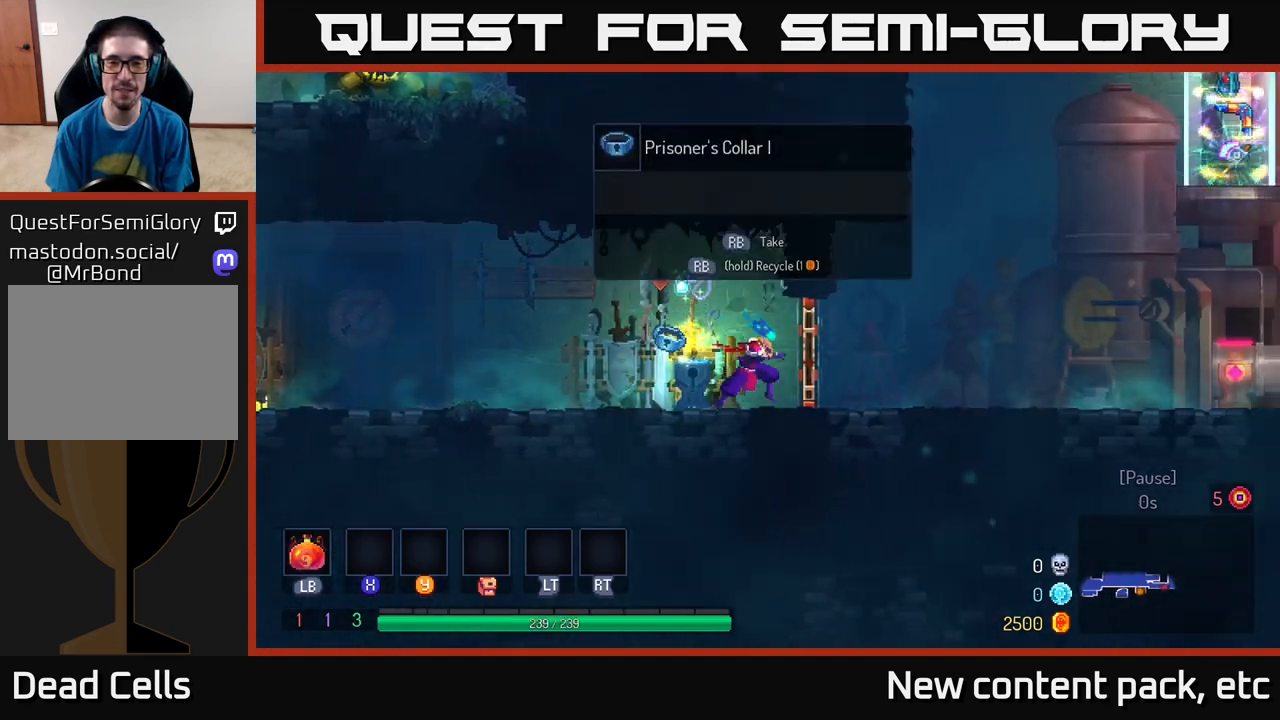
{"buttons": [], "left_stick": "left", "right_stick": "center", "events": [[67, "R1", "up"], [467, "left_stick", "left"]]}
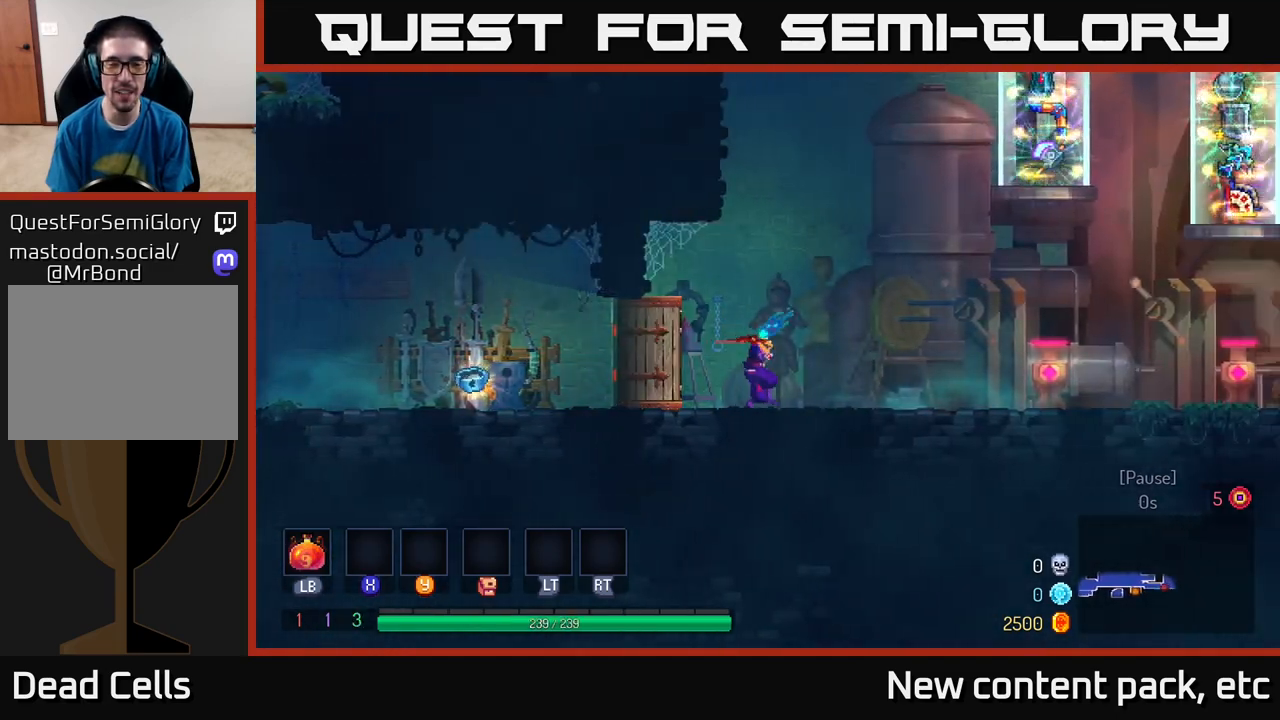
{"buttons": [], "left_stick": "center", "right_stick": "center", "events": [[50, "left_stick", "center"]]}
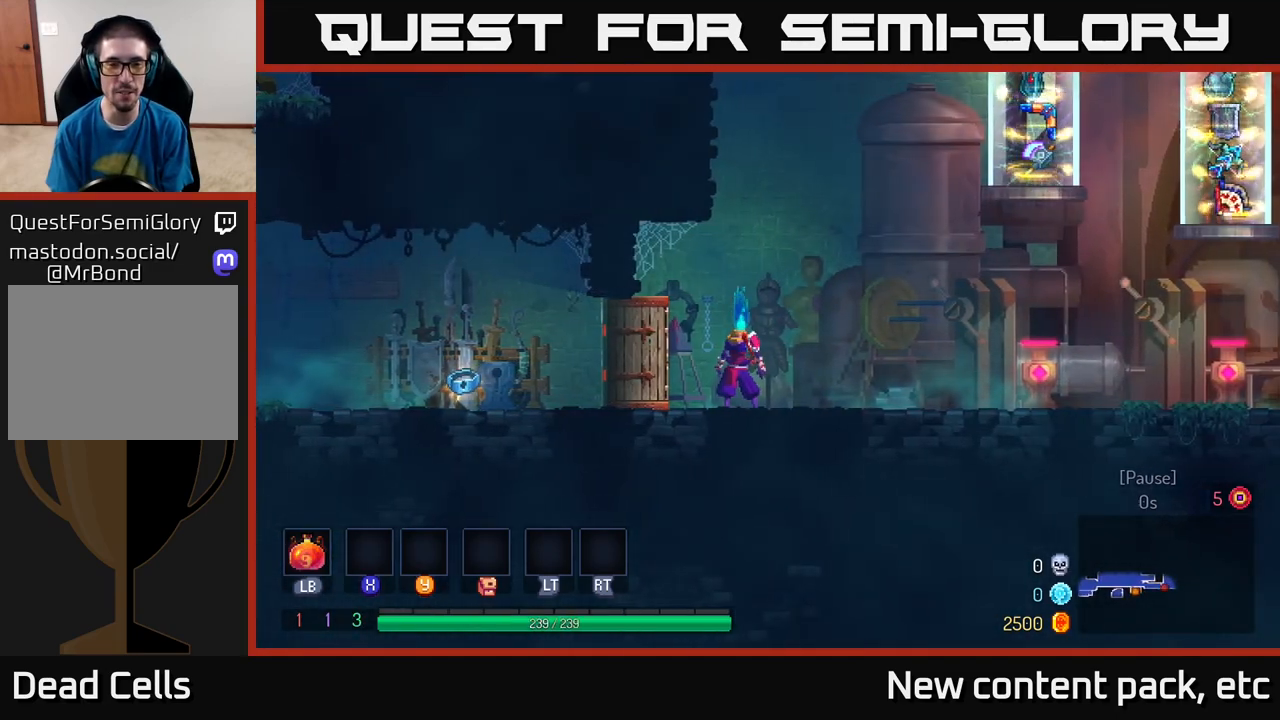
{"buttons": [], "left_stick": "center", "right_stick": "center", "events": []}
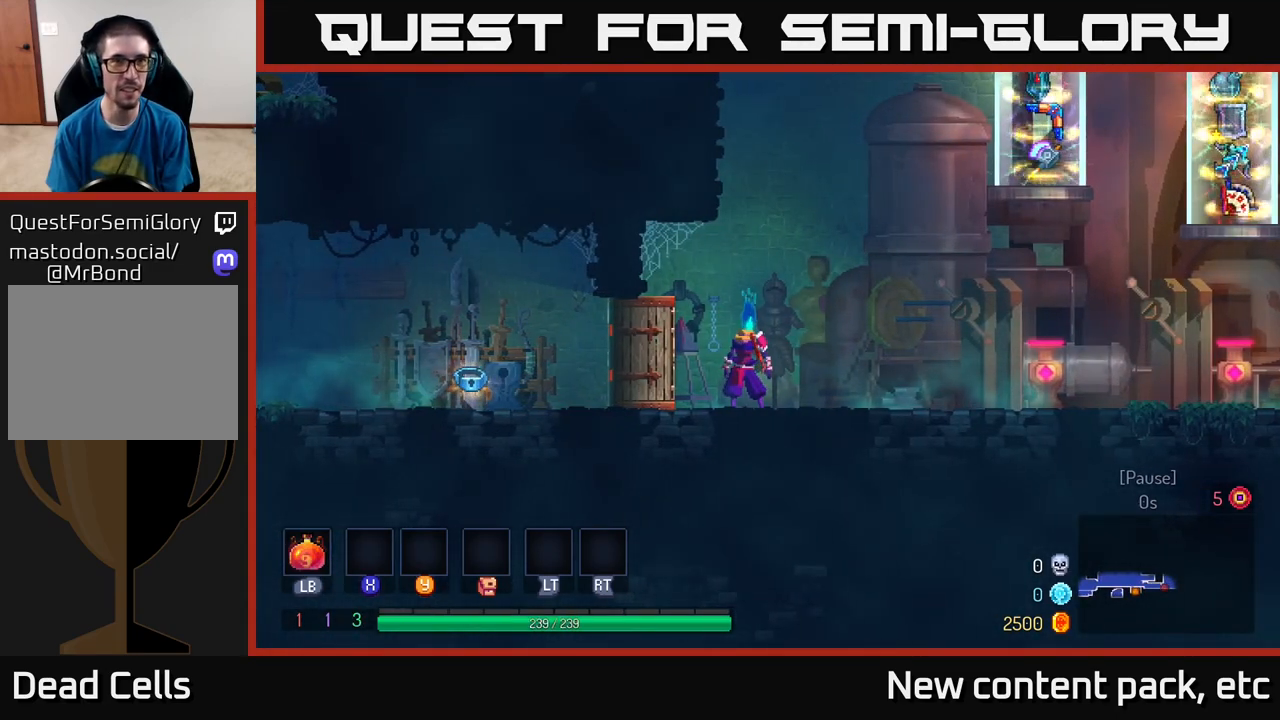
{"buttons": [], "left_stick": "center", "right_stick": "center", "events": []}
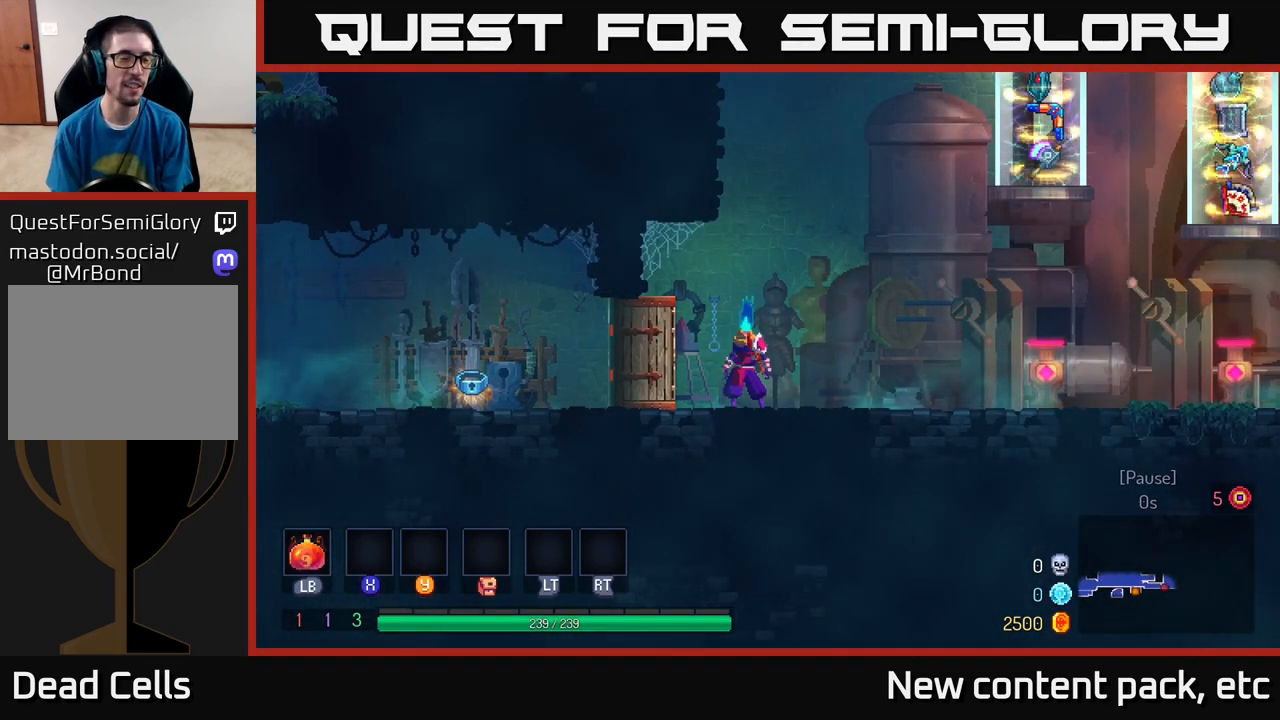
{"buttons": [], "left_stick": "center", "right_stick": "center", "events": []}
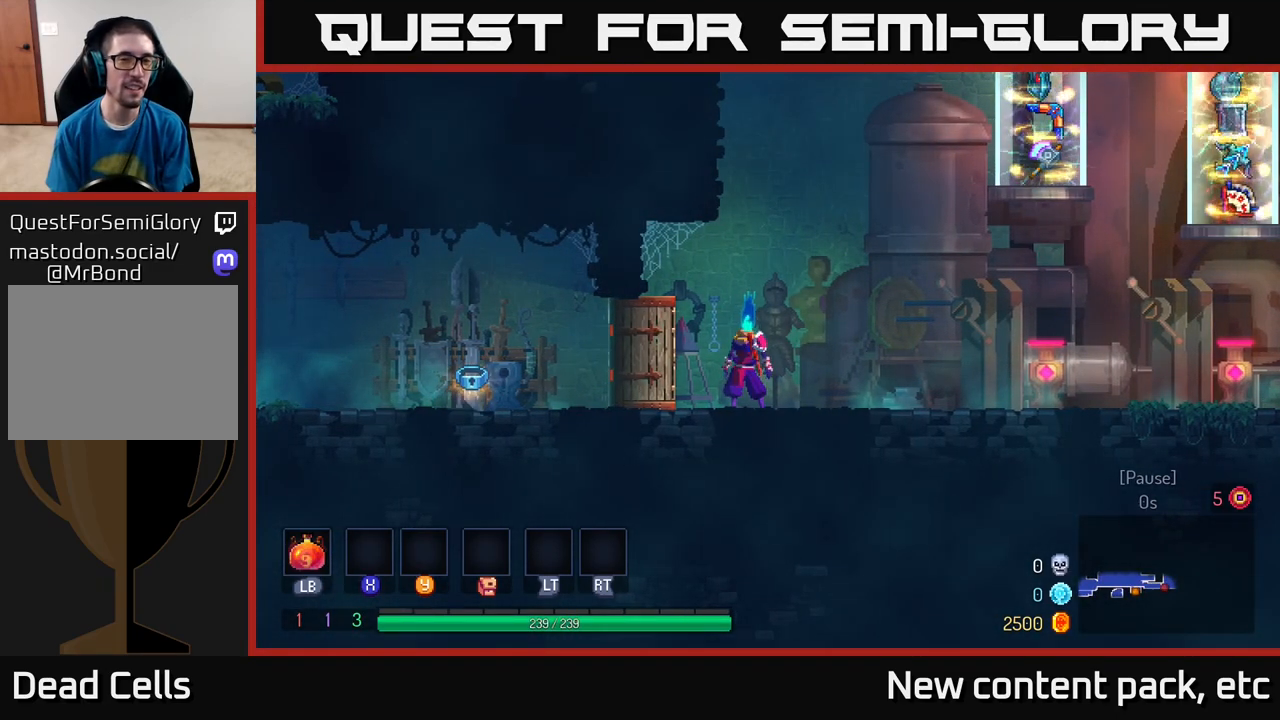
{"buttons": [], "left_stick": "right", "right_stick": "center", "events": [[83, "left_stick", "right"], [283, "B", "down"], [417, "B", "up"]]}
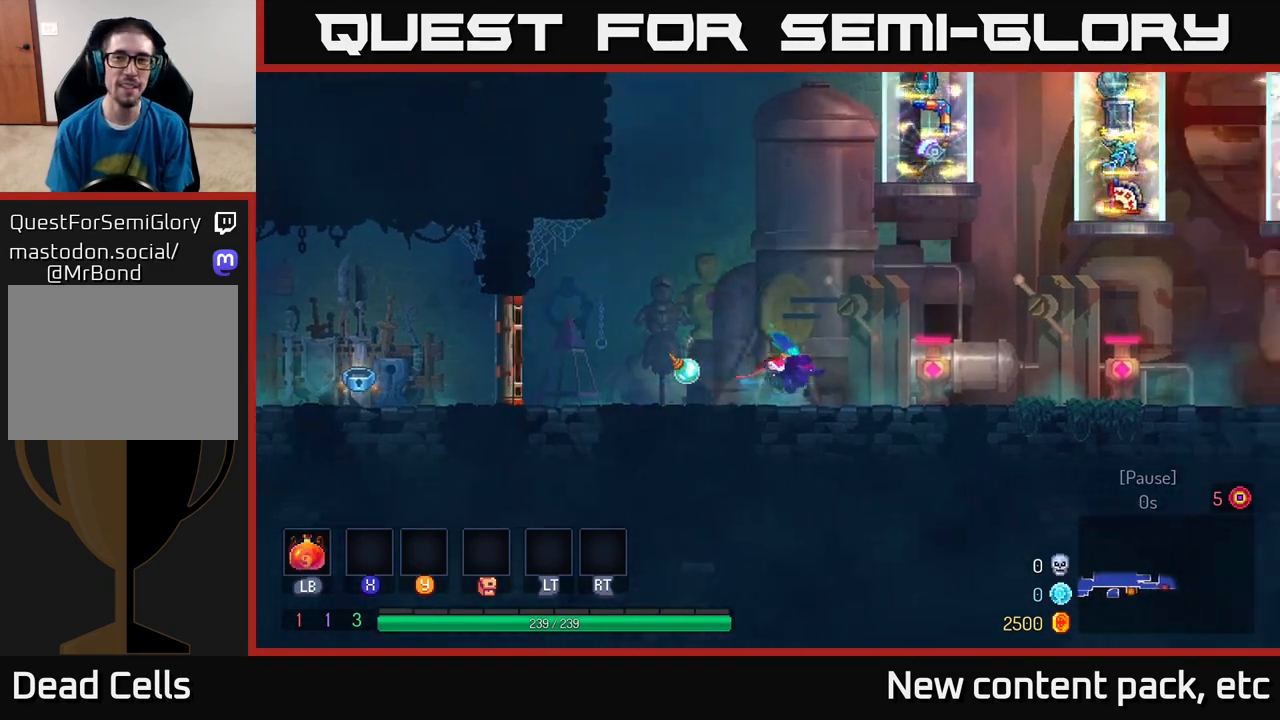
{"buttons": [], "left_stick": "center", "right_stick": "up", "events": [[233, "right_stick", "up"], [467, "left_stick", "center"]]}
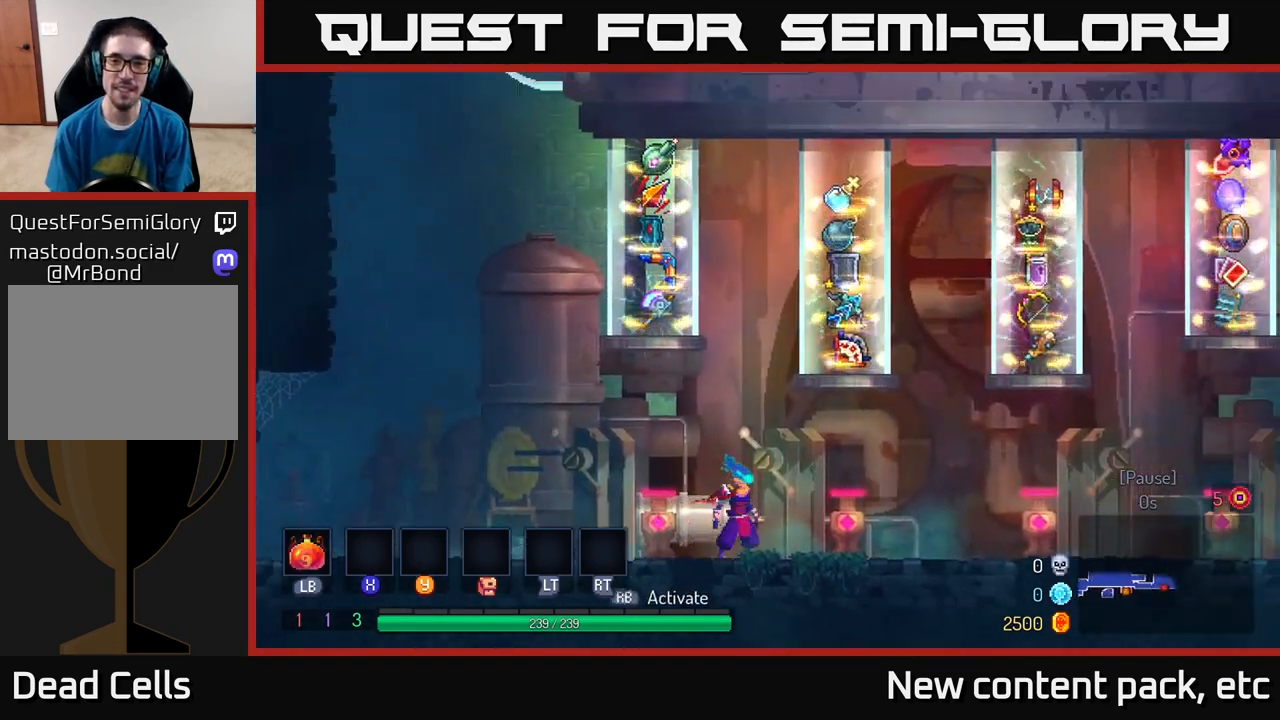
{"buttons": [], "left_stick": "center", "right_stick": "center", "events": [[33, "right_stick", "center"]]}
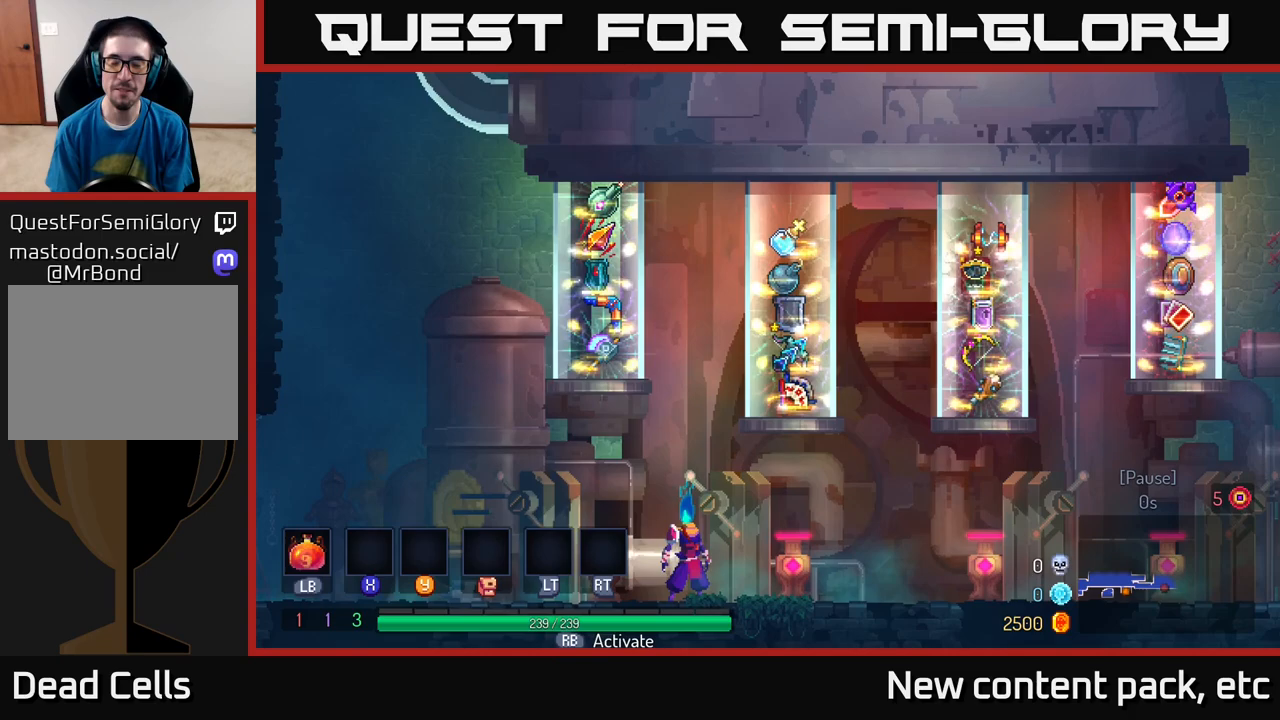
{"buttons": [], "left_stick": "center", "right_stick": "center", "events": [[267, "left_stick", "right"], [417, "left_stick", "center"]]}
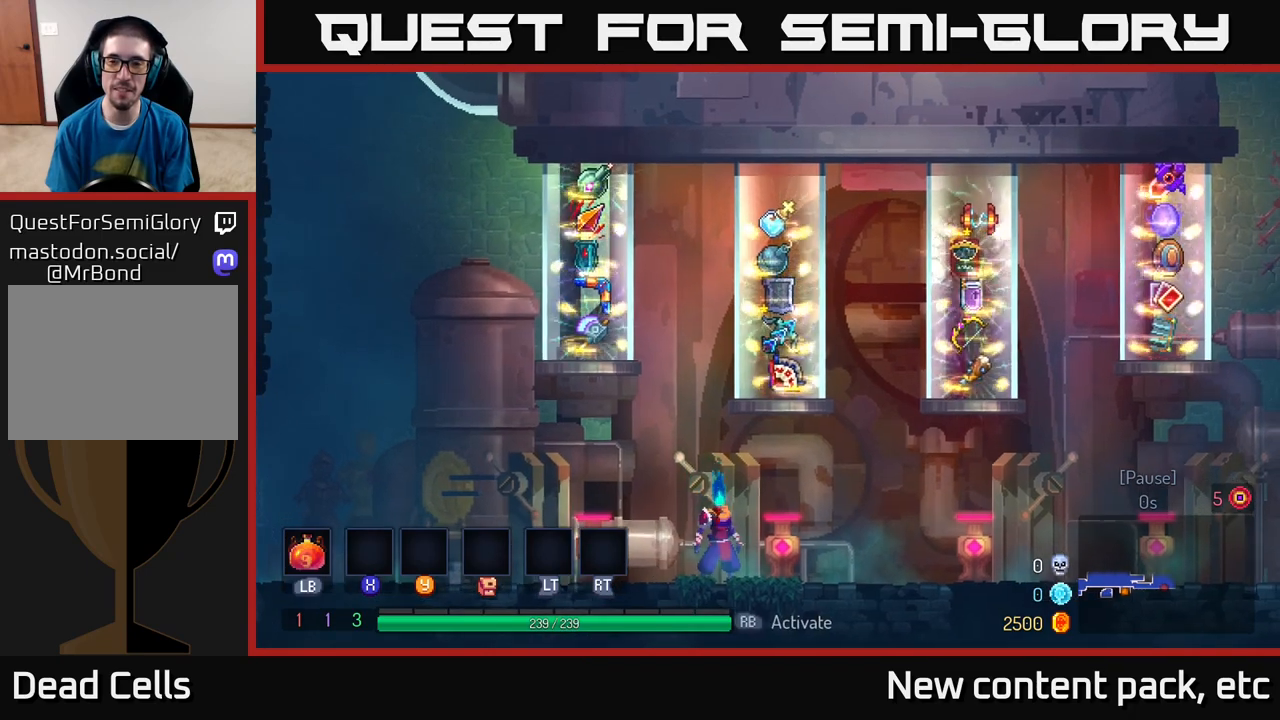
{"buttons": [], "left_stick": "center", "right_stick": "center", "events": []}
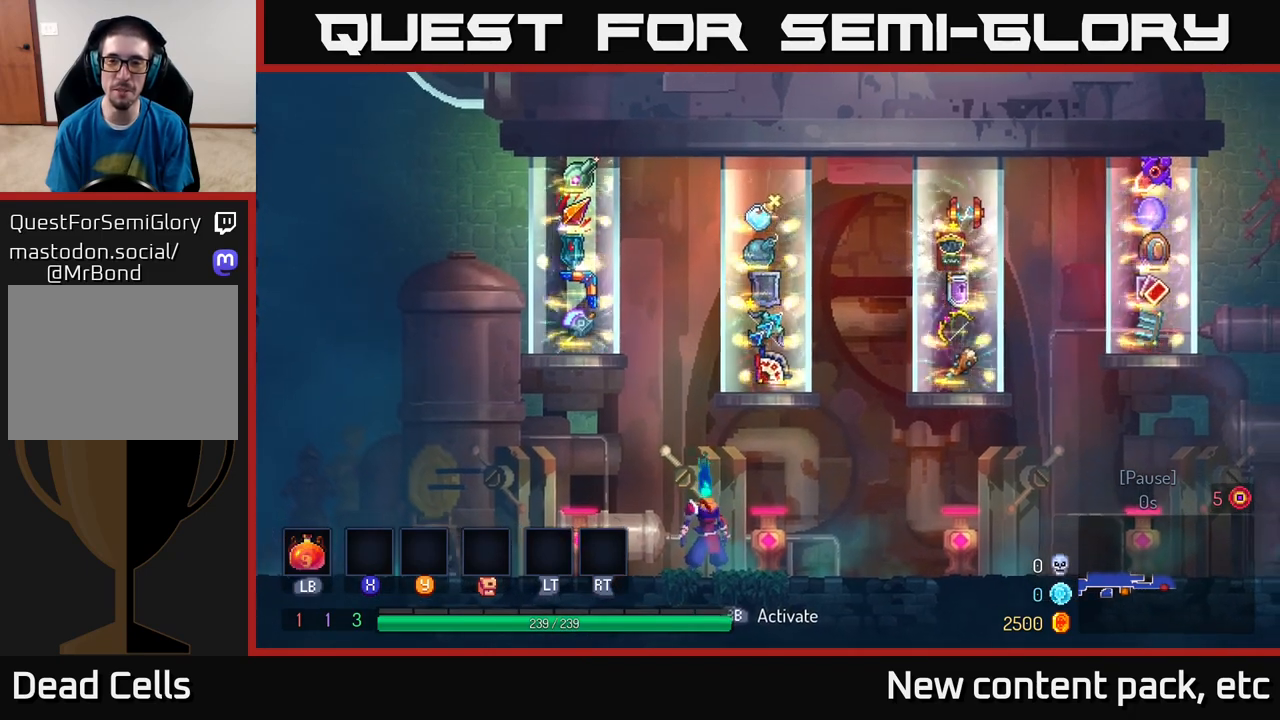
{"buttons": [], "left_stick": "center", "right_stick": "center", "events": []}
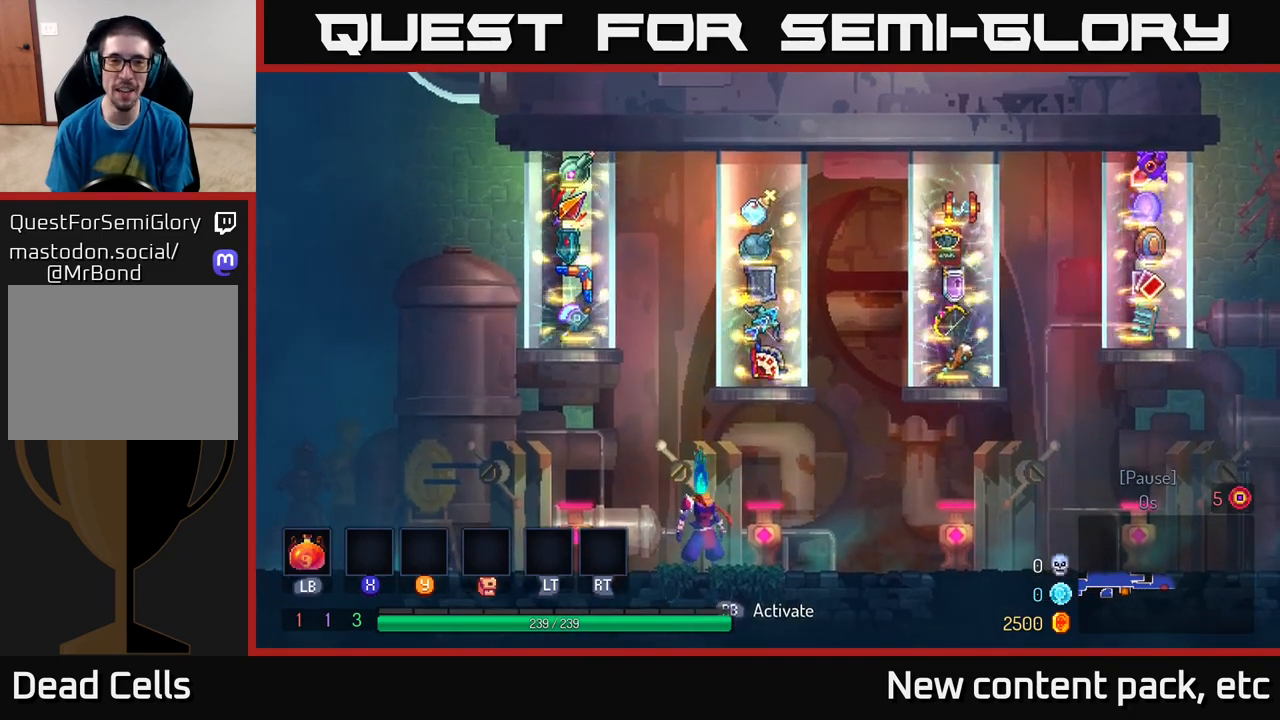
{"buttons": [], "left_stick": "center", "right_stick": "center", "events": [[67, "left_stick", "left"], [233, "left_stick", "center"]]}
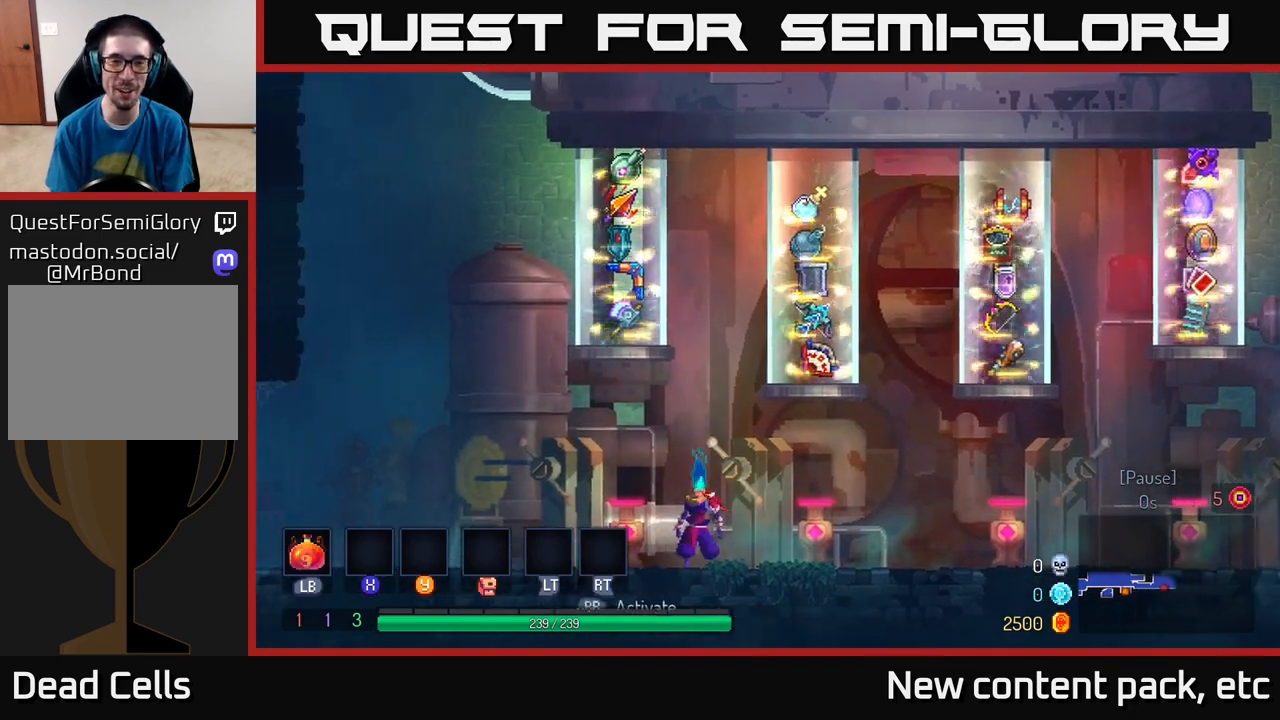
{"buttons": [], "left_stick": "center", "right_stick": "center", "events": [[117, "left_stick", "right"], [267, "left_stick", "center"]]}
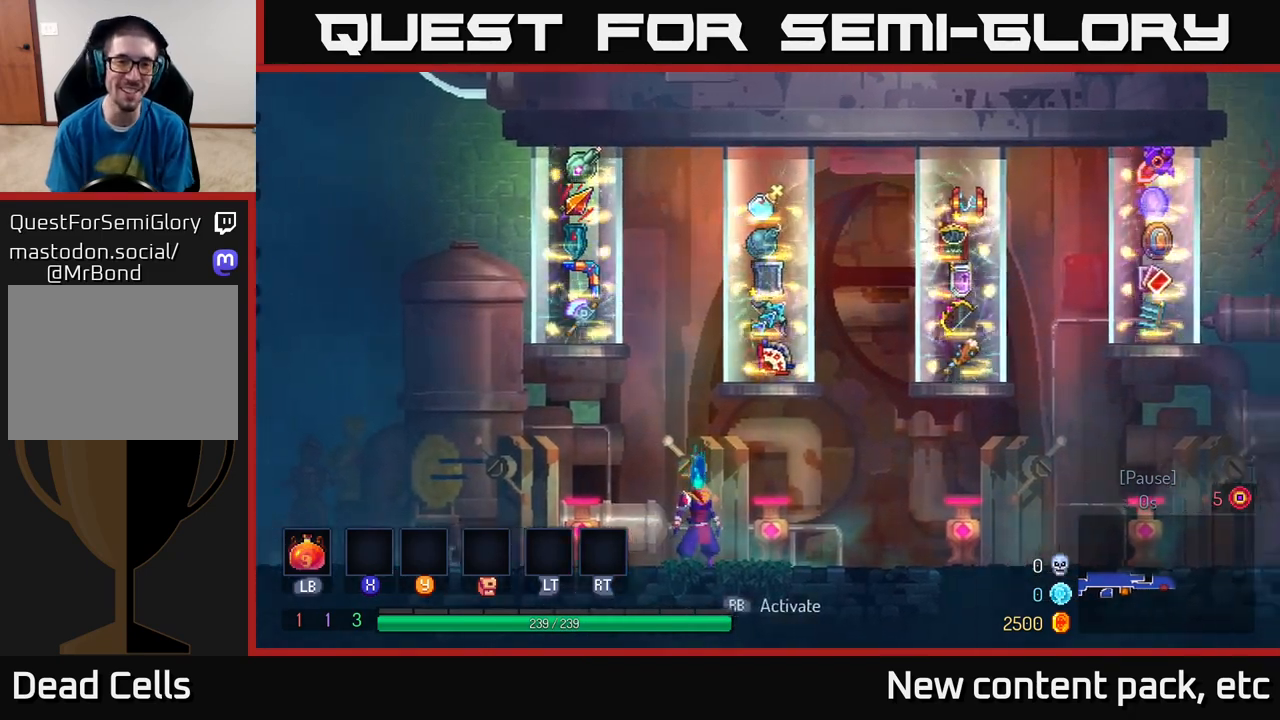
{"buttons": [], "left_stick": "center", "right_stick": "center", "events": [[183, "left_stick", "left"], [300, "left_stick", "center"]]}